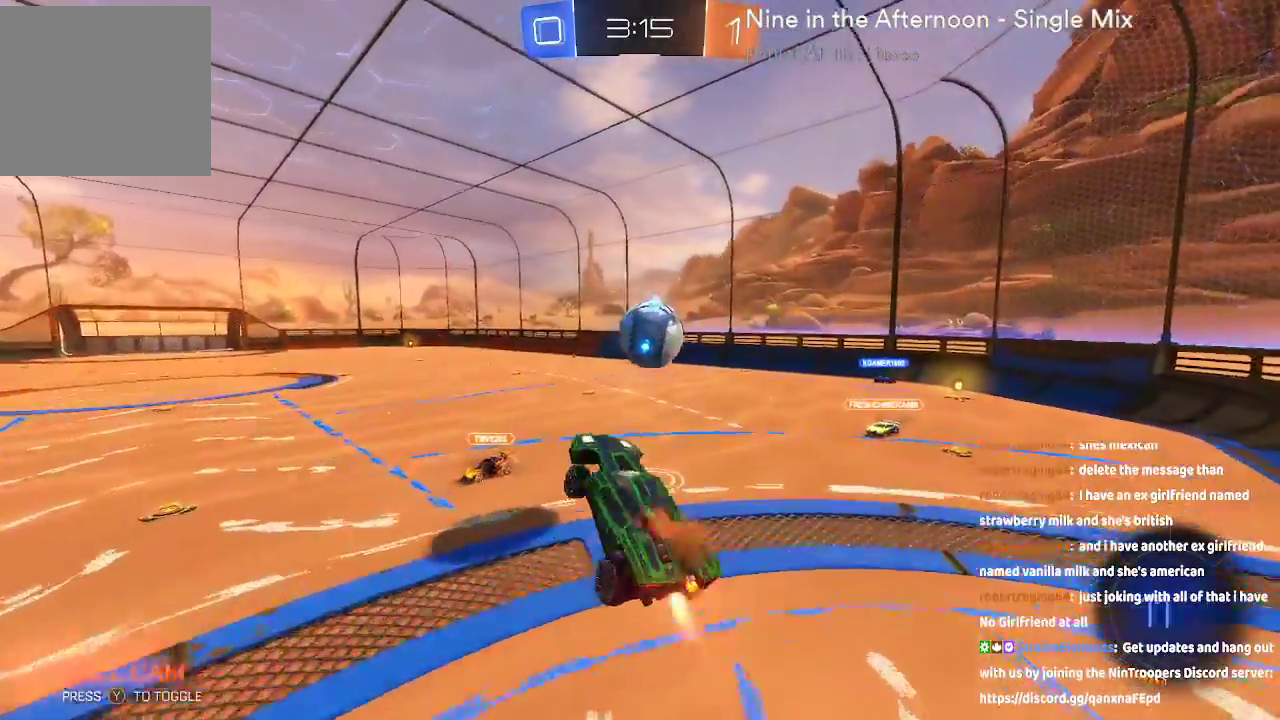
Gameplay with a controller (Xbox layout); each line is a JSON object with the inputs held at the frame after it (dt_ms = milliseconds from this image to that frame). "events" lists button and stick changes between this image and that frame as [ms after this image, input, new state], when the widget could be followed in between. Not read: B L1 L3 R1.
{"dt_ms": 500, "buttons": ["R2"], "left_stick": "center", "right_stick": "center", "events": [[17, "A", "up"], [67, "A", "down"], [167, "A", "up"], [200, "A", "down"], [317, "A", "up"], [417, "left_stick", "center"]]}
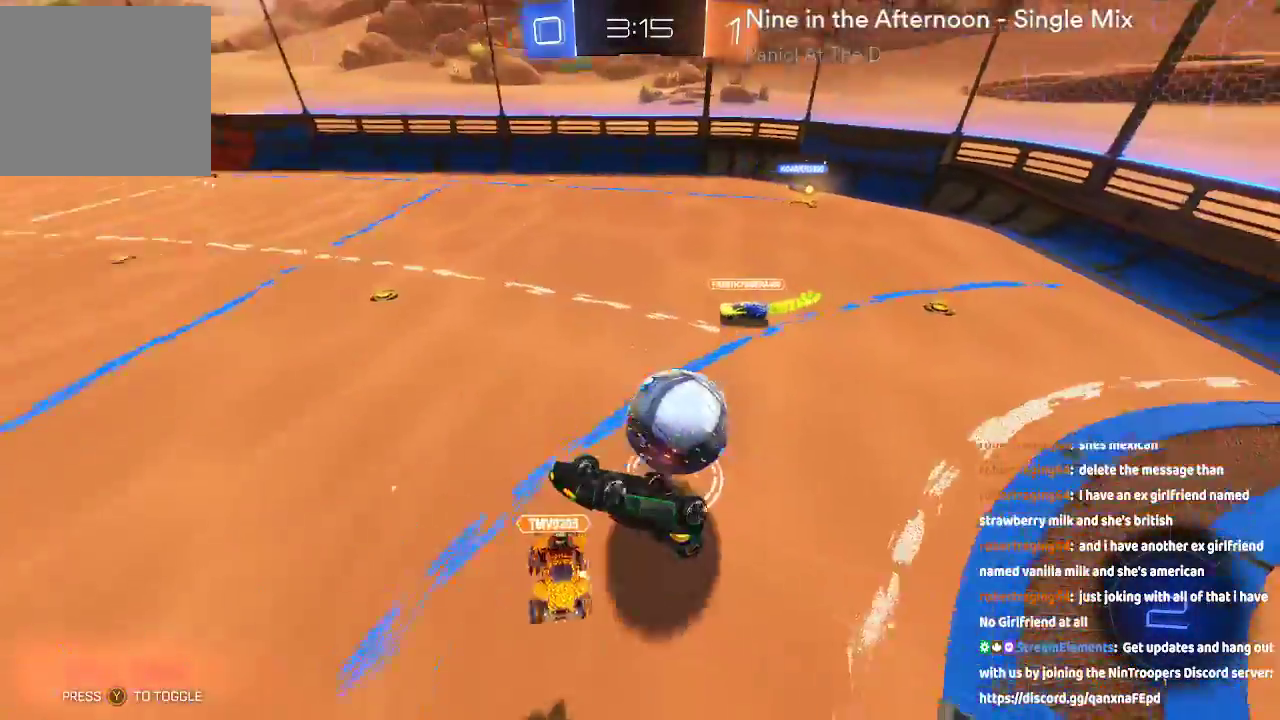
{"dt_ms": 500, "buttons": [], "left_stick": "up-right", "right_stick": "center", "events": [[350, "R2", "up"], [400, "left_stick", "up-right"]]}
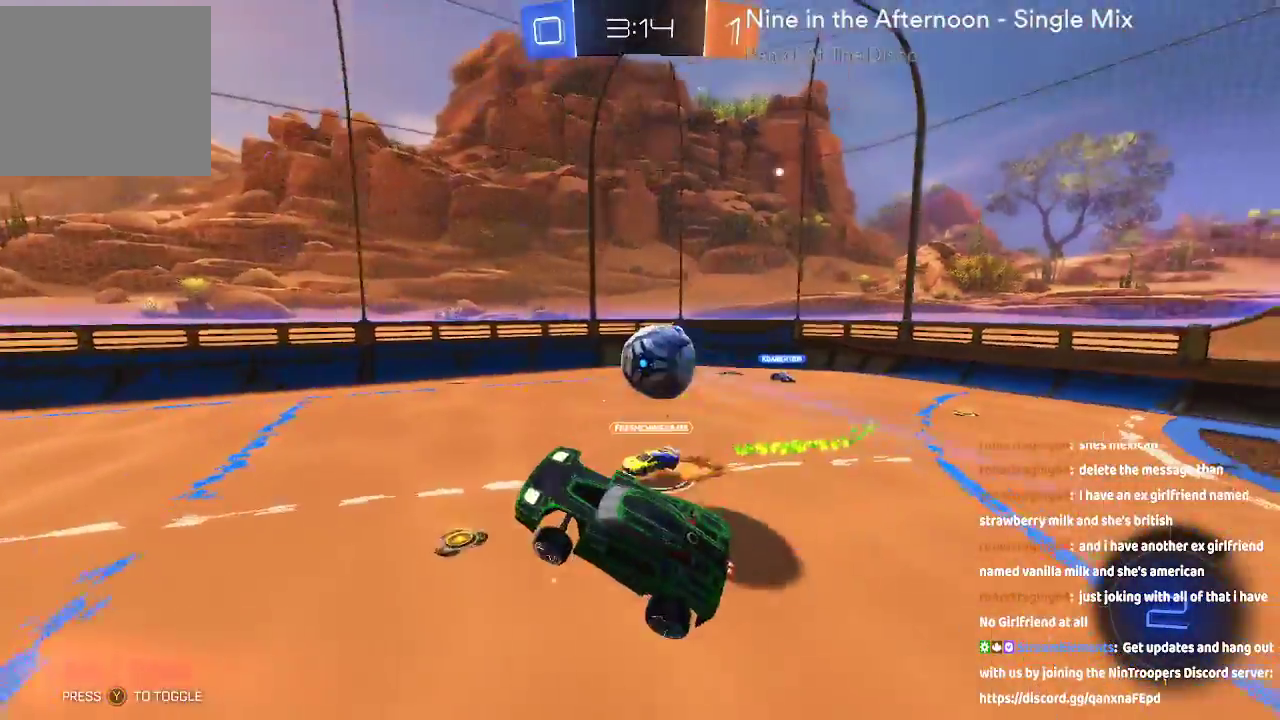
{"dt_ms": 500, "buttons": ["R2"], "left_stick": "right", "right_stick": "center", "events": [[83, "left_stick", "center"], [300, "left_stick", "right"], [467, "R2", "down"]]}
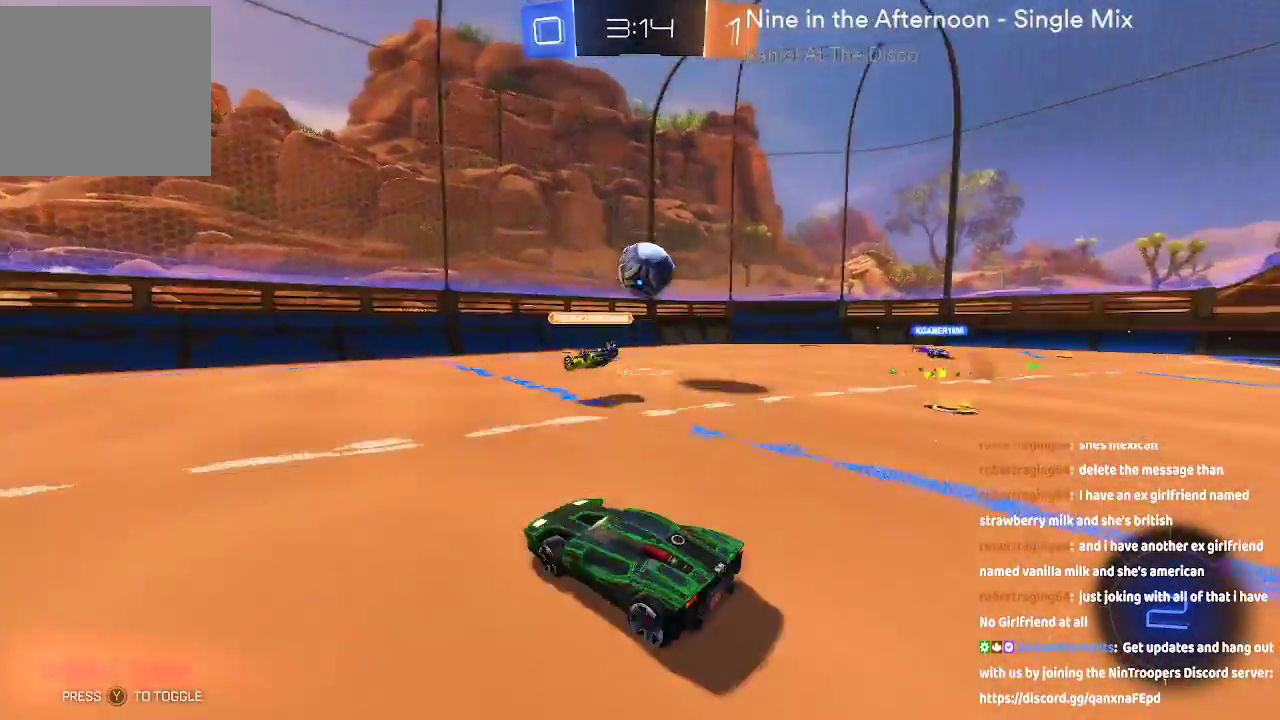
{"dt_ms": 500, "buttons": ["R2"], "left_stick": "right", "right_stick": "center", "events": []}
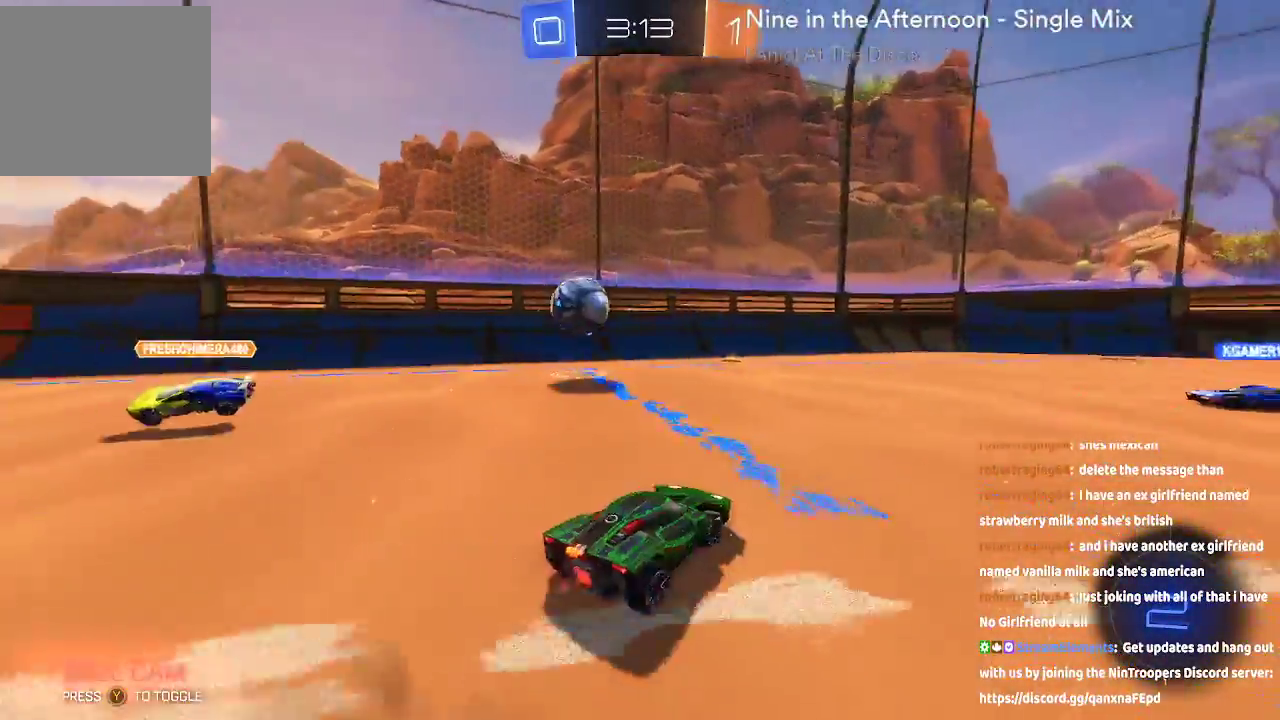
{"dt_ms": 500, "buttons": ["R2"], "left_stick": "left", "right_stick": "center", "events": [[133, "left_stick", "center"], [250, "left_stick", "left"]]}
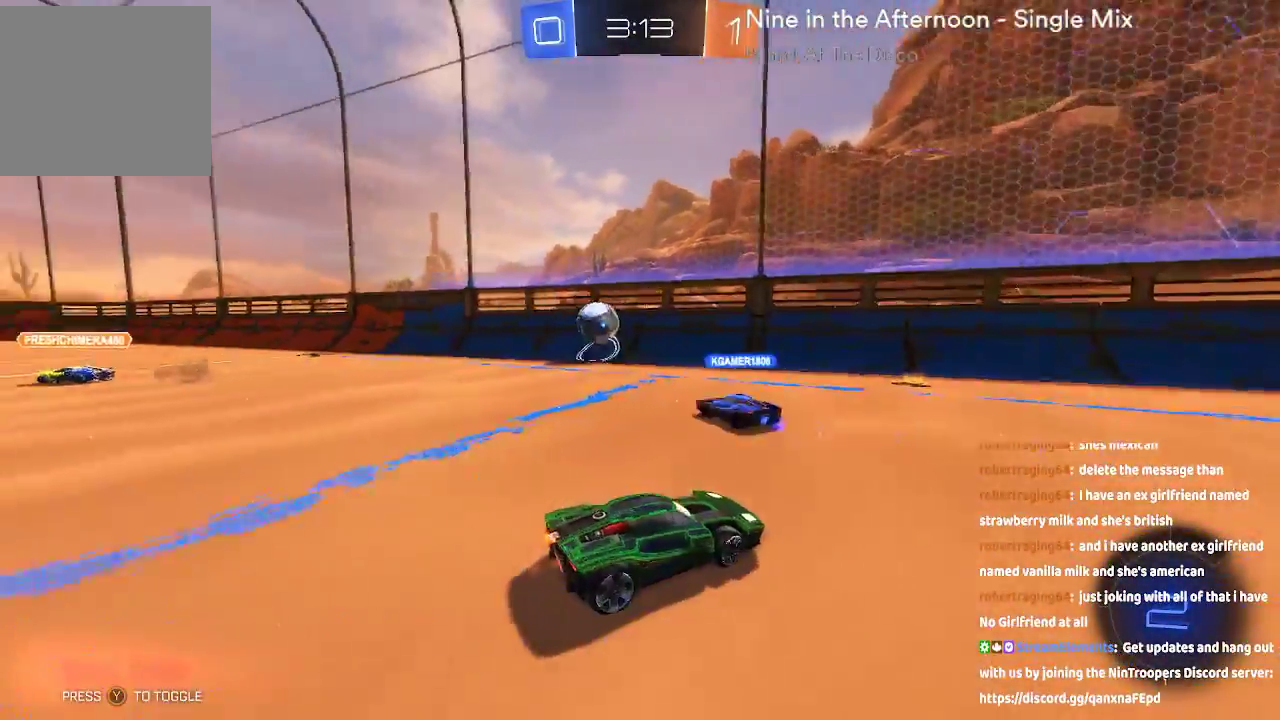
{"dt_ms": 500, "buttons": [], "left_stick": "left", "right_stick": "center", "events": [[250, "R2", "up"]]}
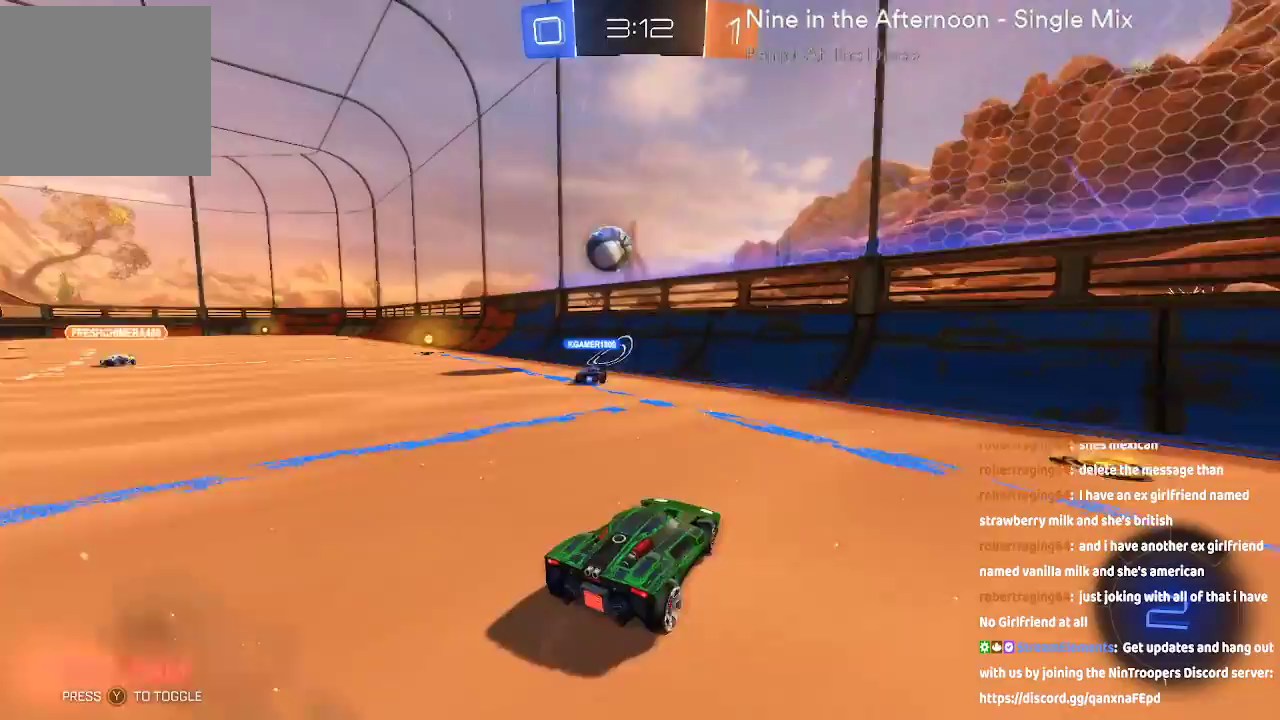
{"dt_ms": 500, "buttons": [], "left_stick": "left", "right_stick": "center", "events": []}
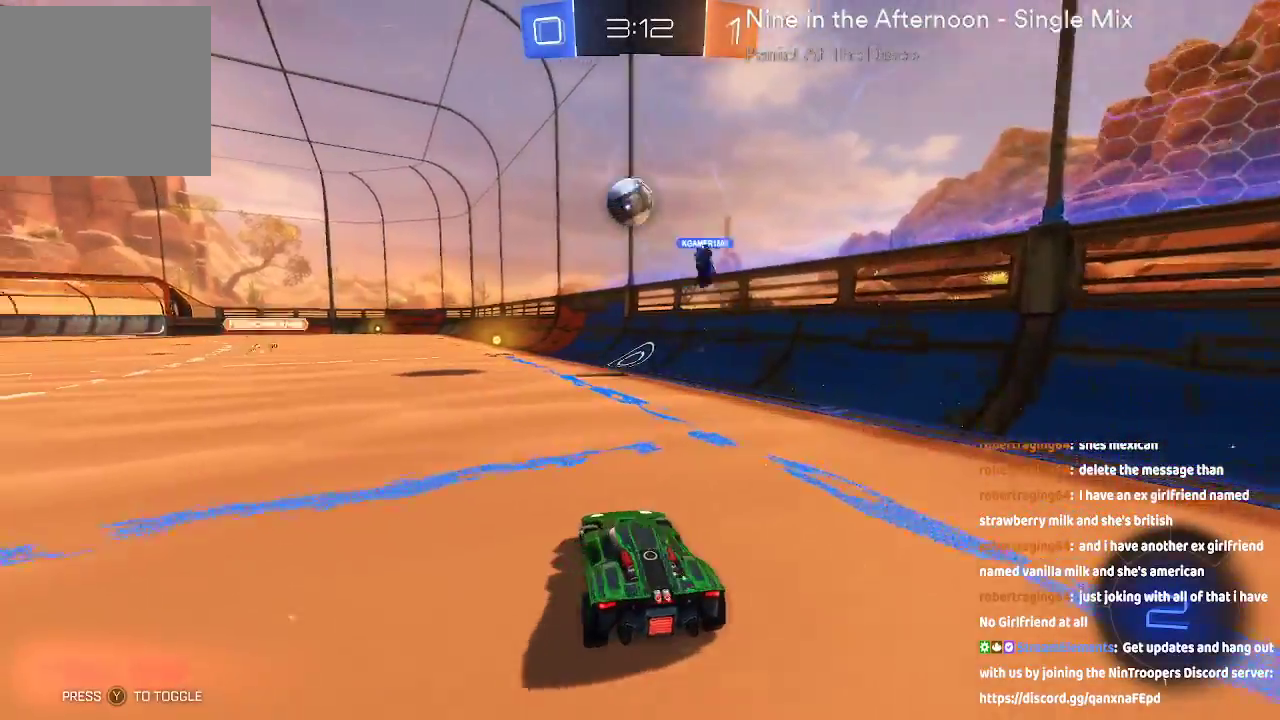
{"dt_ms": 500, "buttons": ["R2"], "left_stick": "center", "right_stick": "center", "events": [[33, "R2", "down"], [33, "left_stick", "center"], [283, "left_stick", "down-left"], [500, "left_stick", "center"]]}
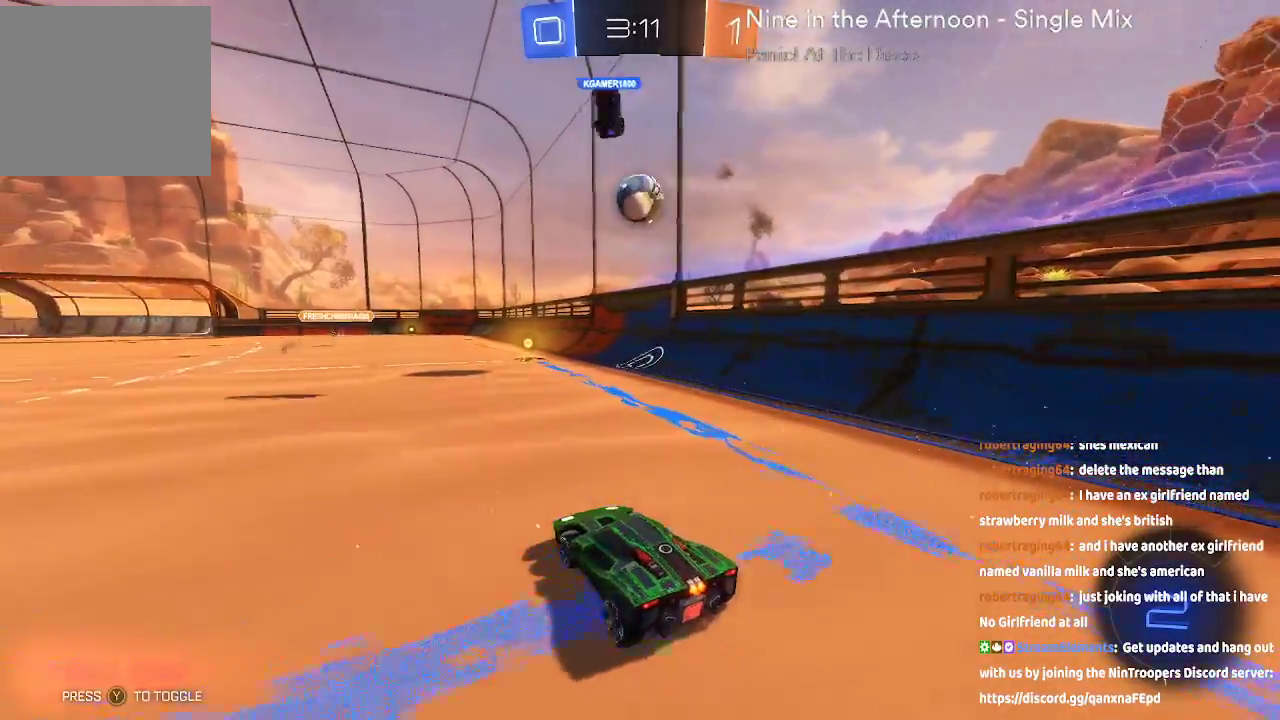
{"dt_ms": 500, "buttons": ["A", "R2"], "left_stick": "center", "right_stick": "center", "events": [[117, "left_stick", "right"], [283, "A", "down"], [283, "left_stick", "center"]]}
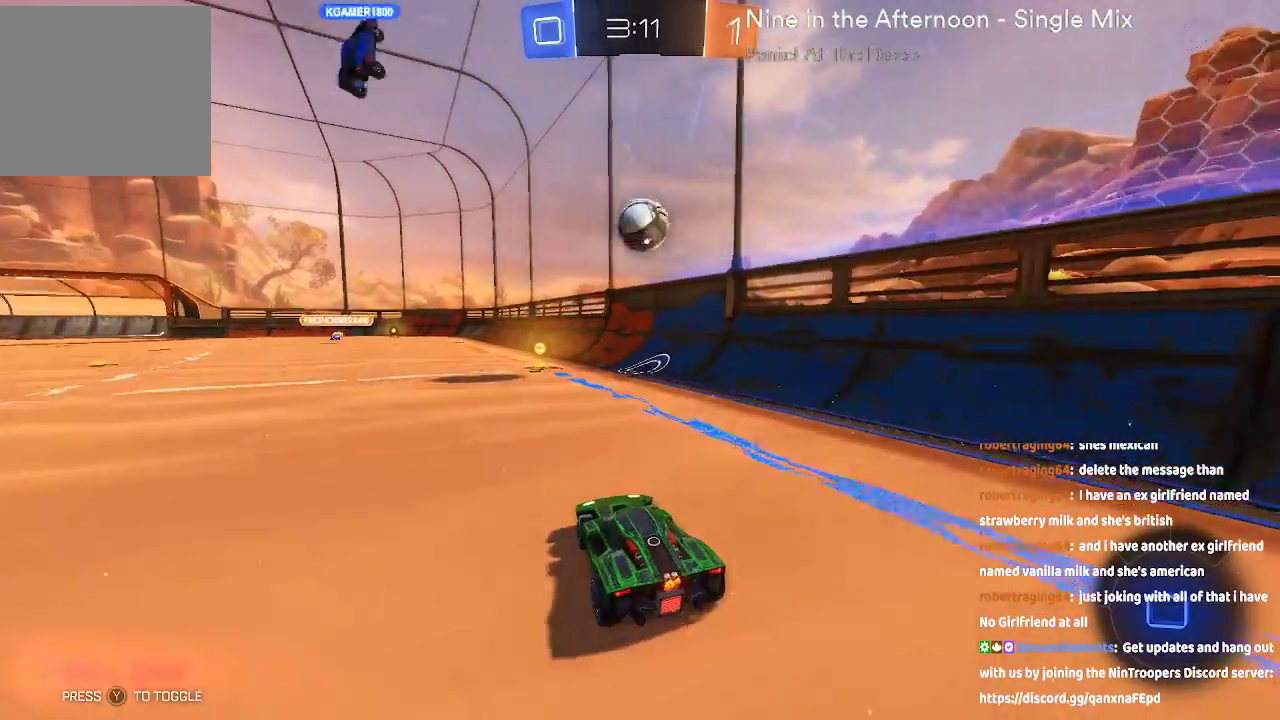
{"dt_ms": 1000, "buttons": ["A", "R2"], "left_stick": "up-left", "right_stick": "center"}
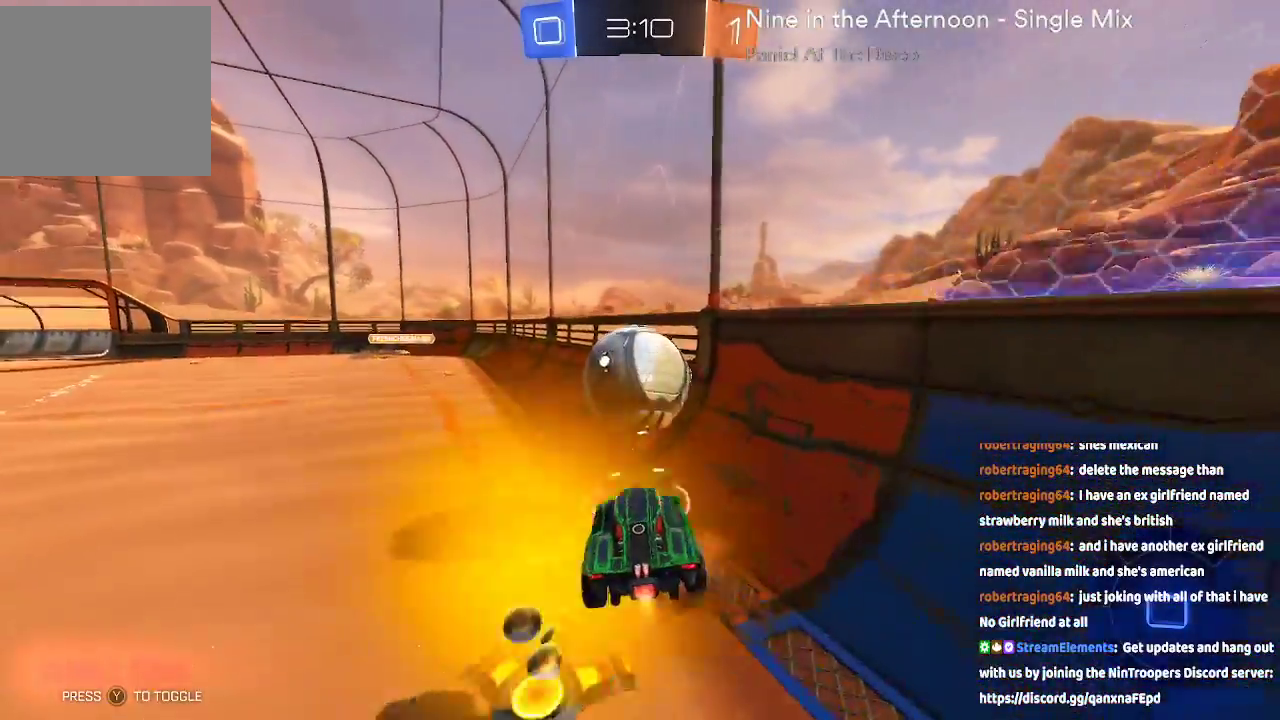
{"dt_ms": 500, "buttons": ["R2"], "left_stick": "center", "right_stick": "center", "events": [[100, "A", "up"], [133, "A", "down"], [167, "left_stick", "left"], [267, "A", "up"], [383, "left_stick", "center"]]}
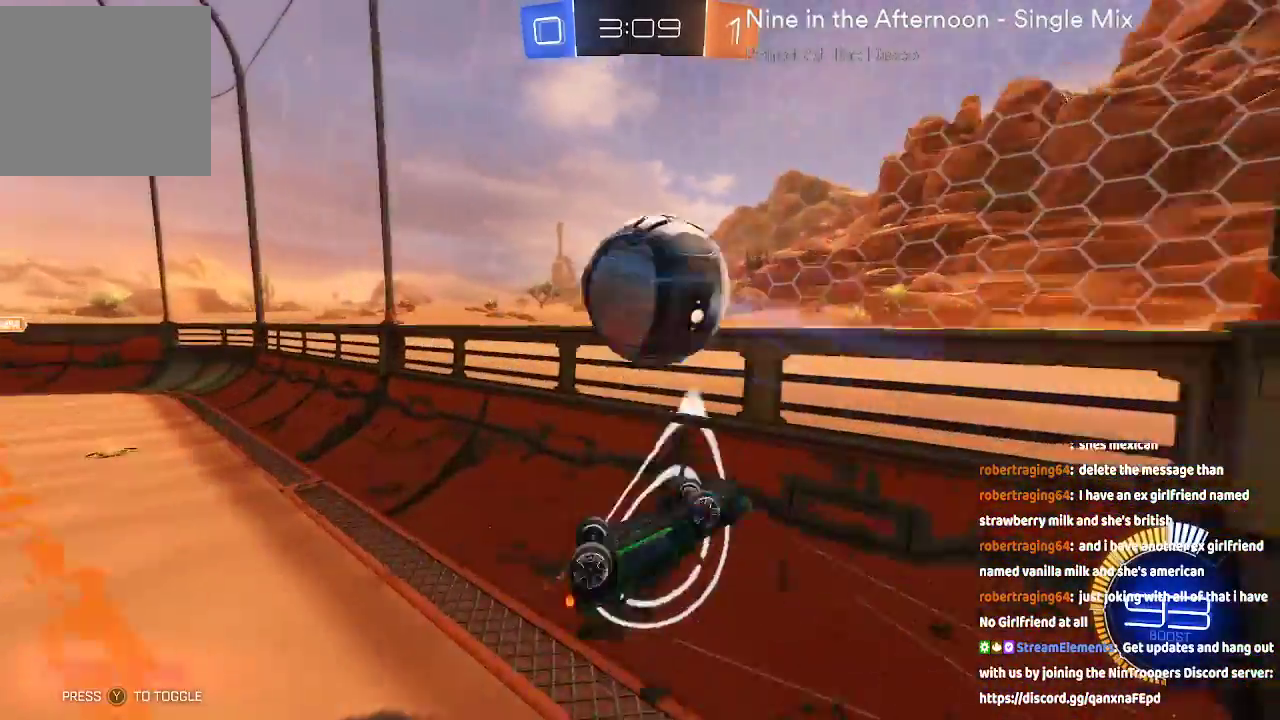
{"dt_ms": 500, "buttons": ["R2"], "left_stick": "down-left", "right_stick": "center", "events": [[283, "left_stick", "down-left"]]}
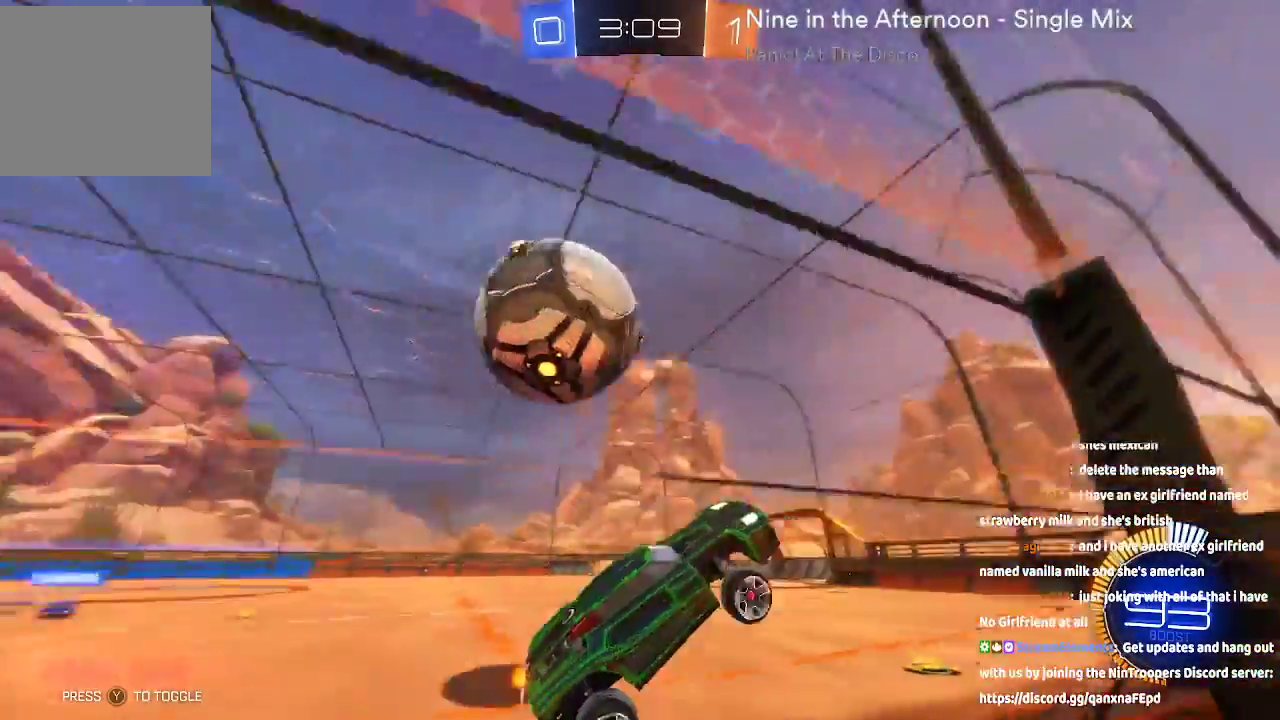
{"dt_ms": 500, "buttons": [], "left_stick": "down-left", "right_stick": "center", "events": [[433, "R2", "up"]]}
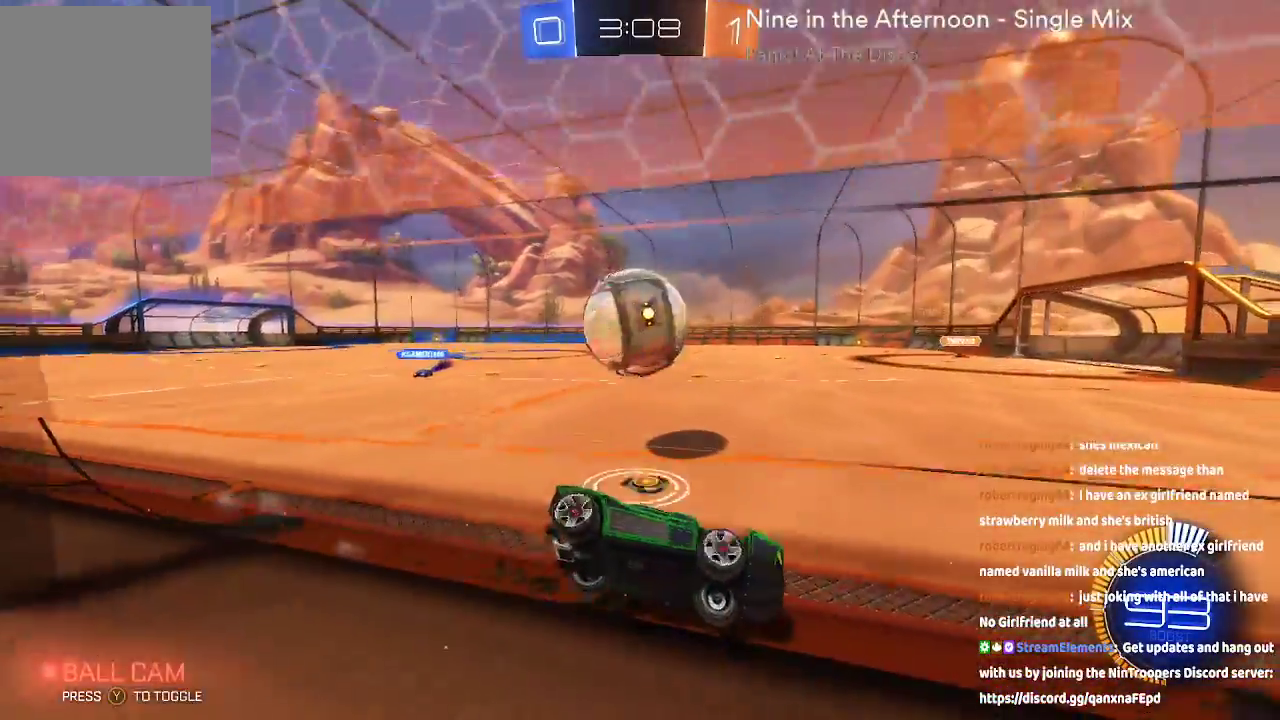
{"dt_ms": 500, "buttons": ["A", "R2"], "left_stick": "down-left", "right_stick": "center", "events": [[183, "R2", "down"], [233, "A", "down"], [233, "left_stick", "down"], [333, "left_stick", "down-left"], [417, "A", "up"], [483, "A", "down"]]}